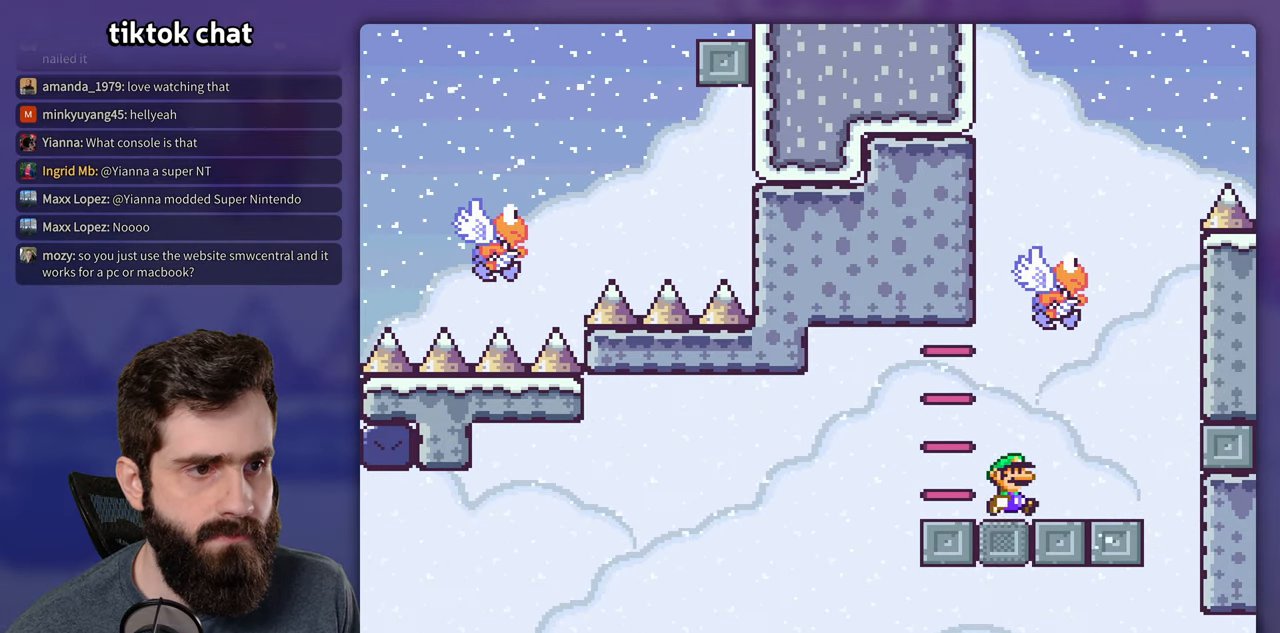
Gameplay with a controller (Nintendo layout); each line is a JSON object with the inputs held at the frame after it (dt_ms = milliseconds from this image to that frame). "events" lists button and stick changes between this image and that frame as [ms after this image, input, new state], when the widget could be followed in between. Not read: B DPAD_LEFT DPAD_RIGHT L3 R3.
{"dt_ms": 500, "buttons": ["Y"], "events": []}
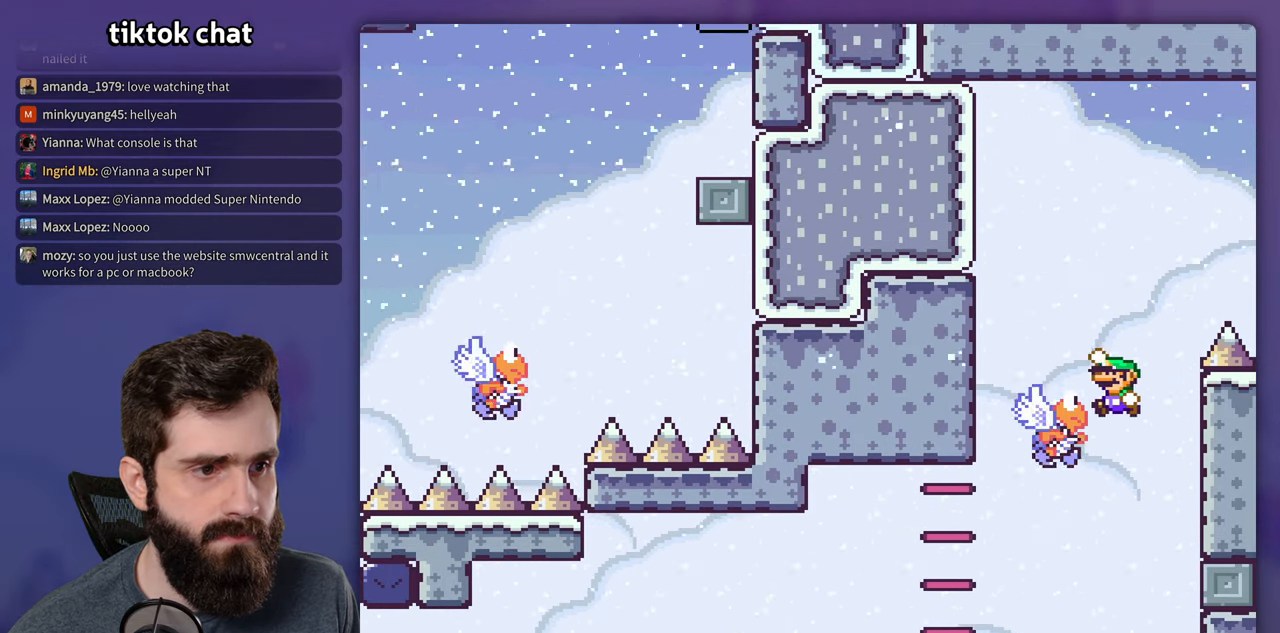
{"dt_ms": 500, "buttons": ["Y"], "events": []}
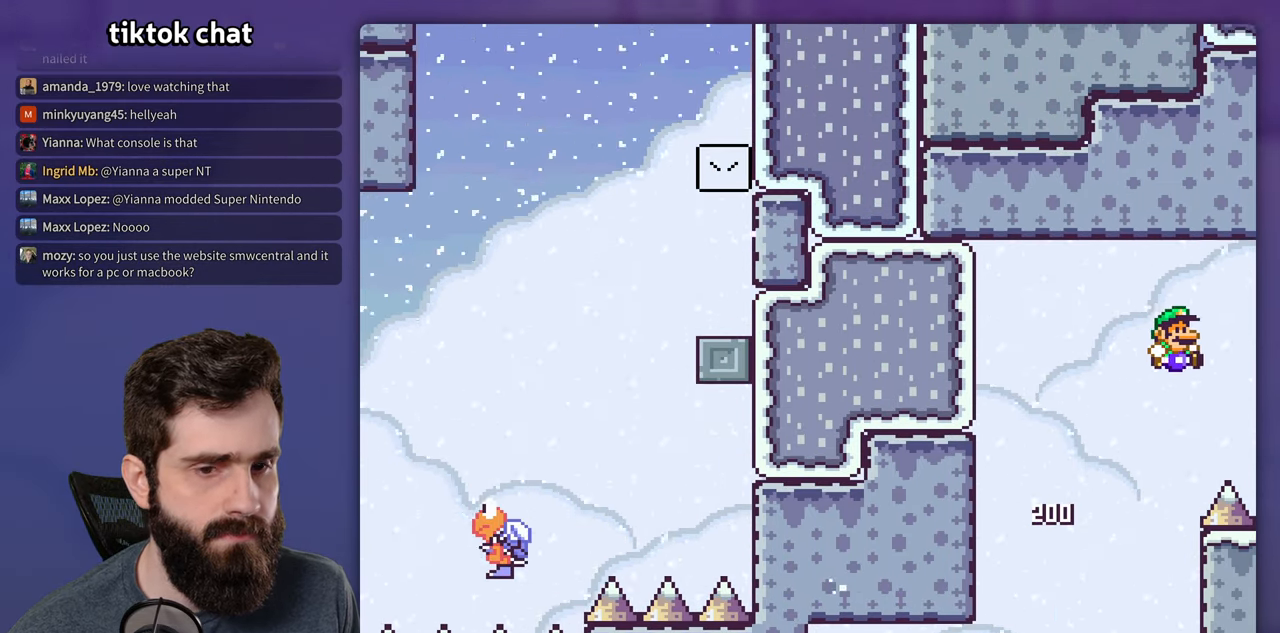
{"dt_ms": 500, "buttons": ["Y"], "events": []}
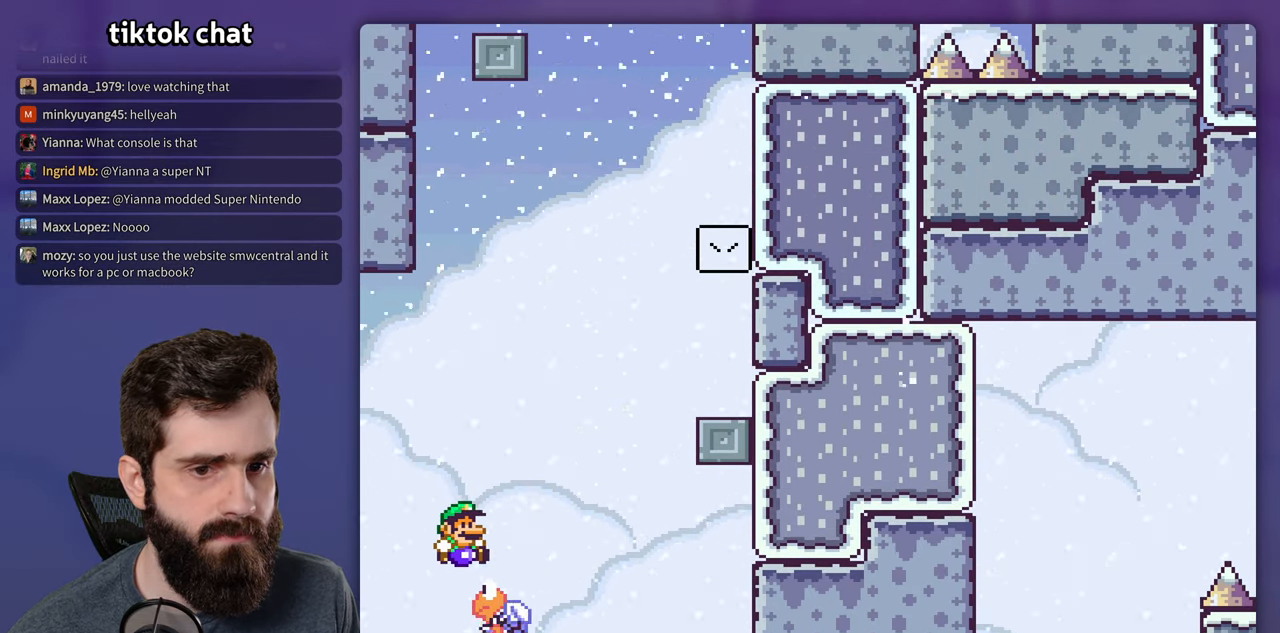
{"dt_ms": 500, "buttons": ["Y"], "events": []}
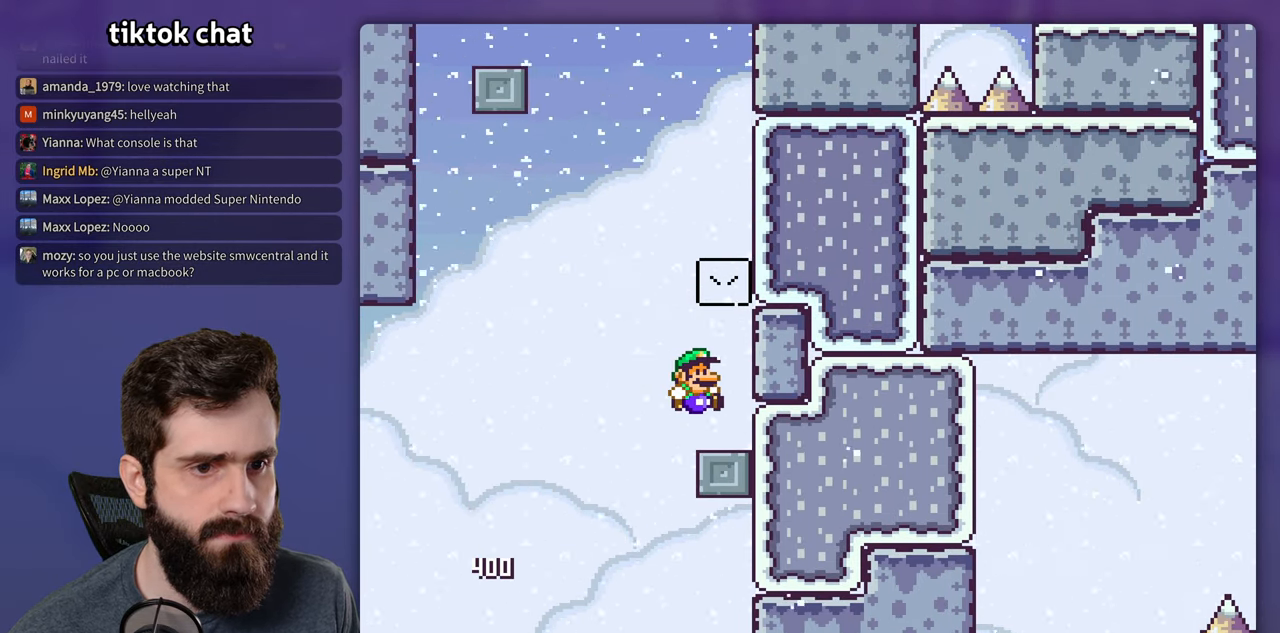
{"dt_ms": 500, "buttons": ["Y"], "events": []}
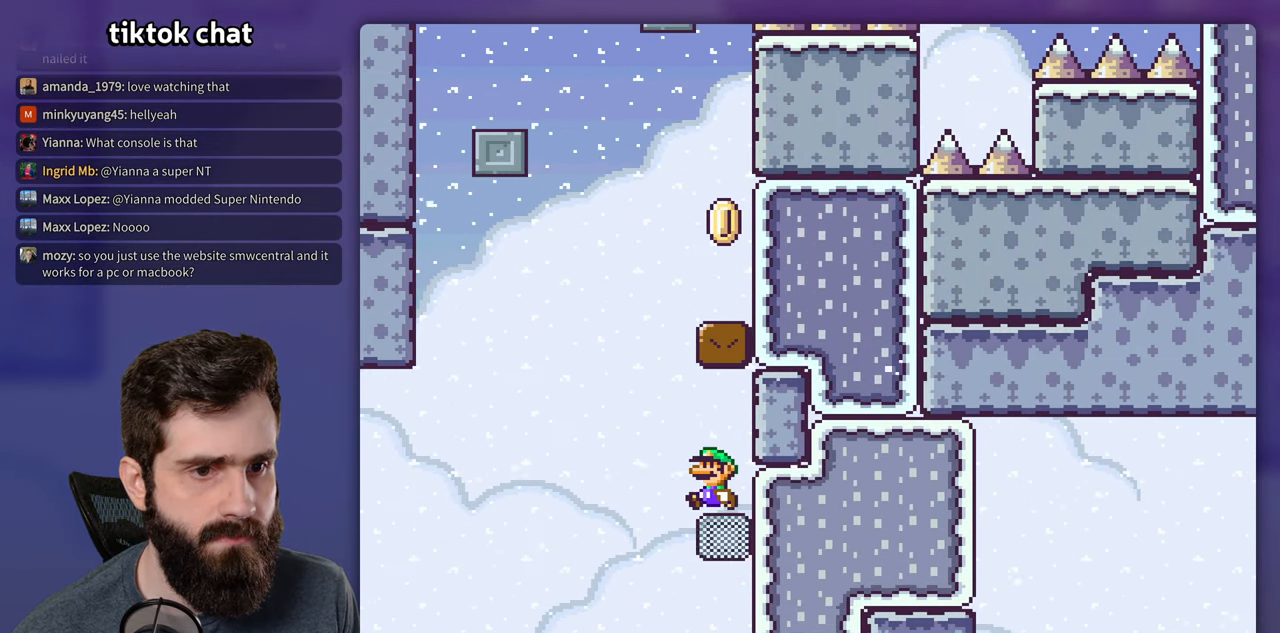
{"dt_ms": 500, "buttons": ["Y"], "events": []}
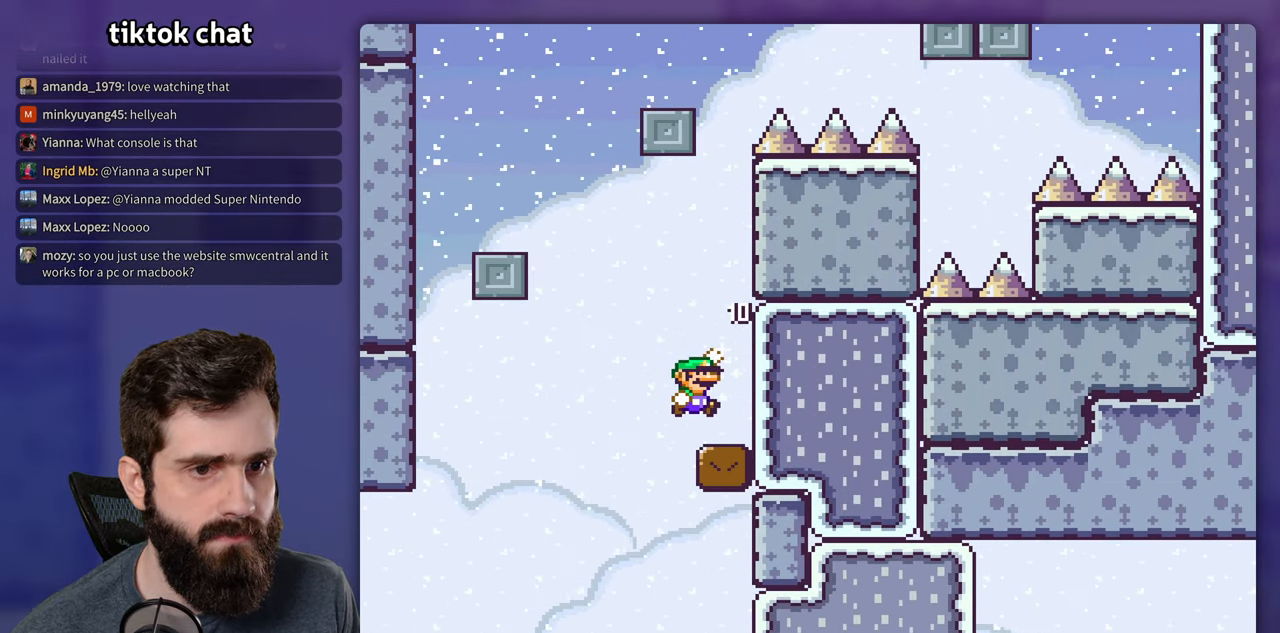
{"dt_ms": 500, "buttons": ["Y"], "events": []}
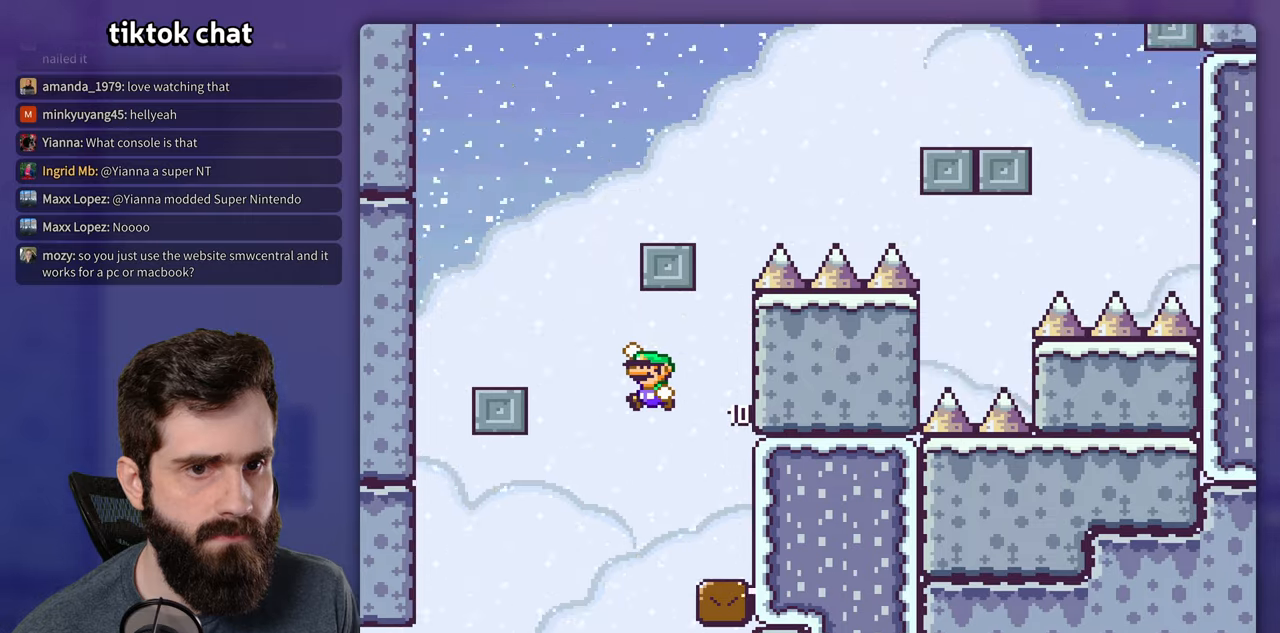
{"dt_ms": 500, "buttons": ["Y"], "events": []}
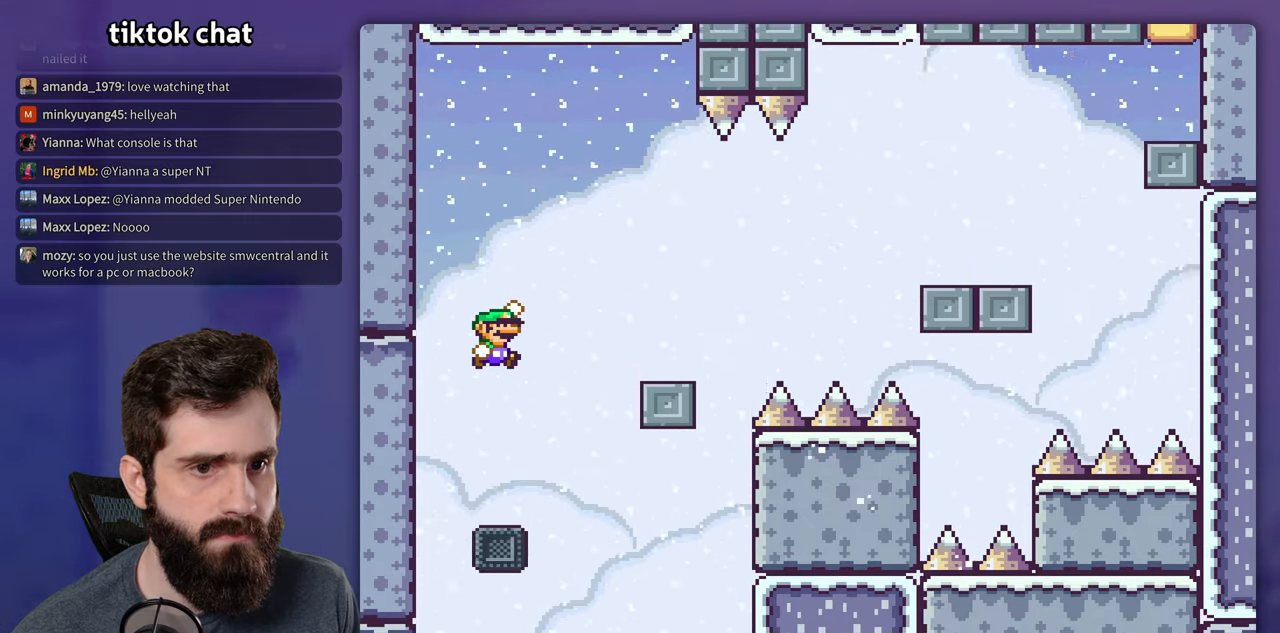
{"dt_ms": 500, "buttons": ["A", "X"], "events": [[200, "Y", "up"], [217, "X", "down"], [500, "A", "down"]]}
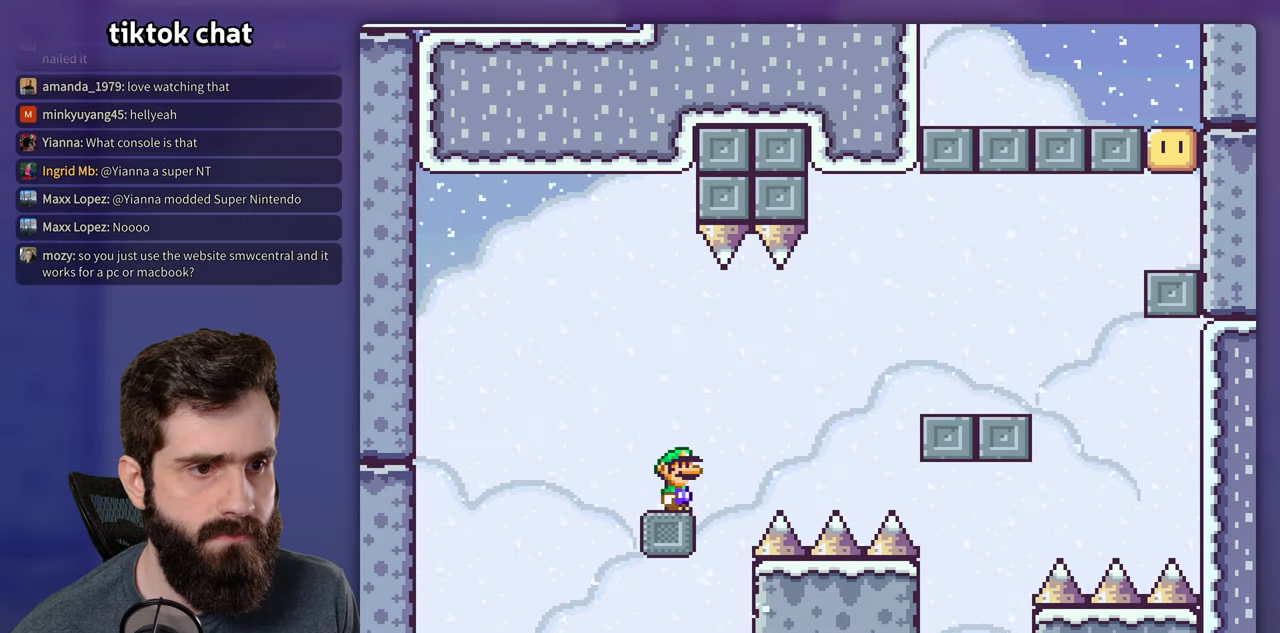
{"dt_ms": 500, "buttons": ["Y"], "events": [[117, "A", "up"], [217, "A", "down"], [400, "A", "up"], [450, "X", "up"], [450, "Y", "down"]]}
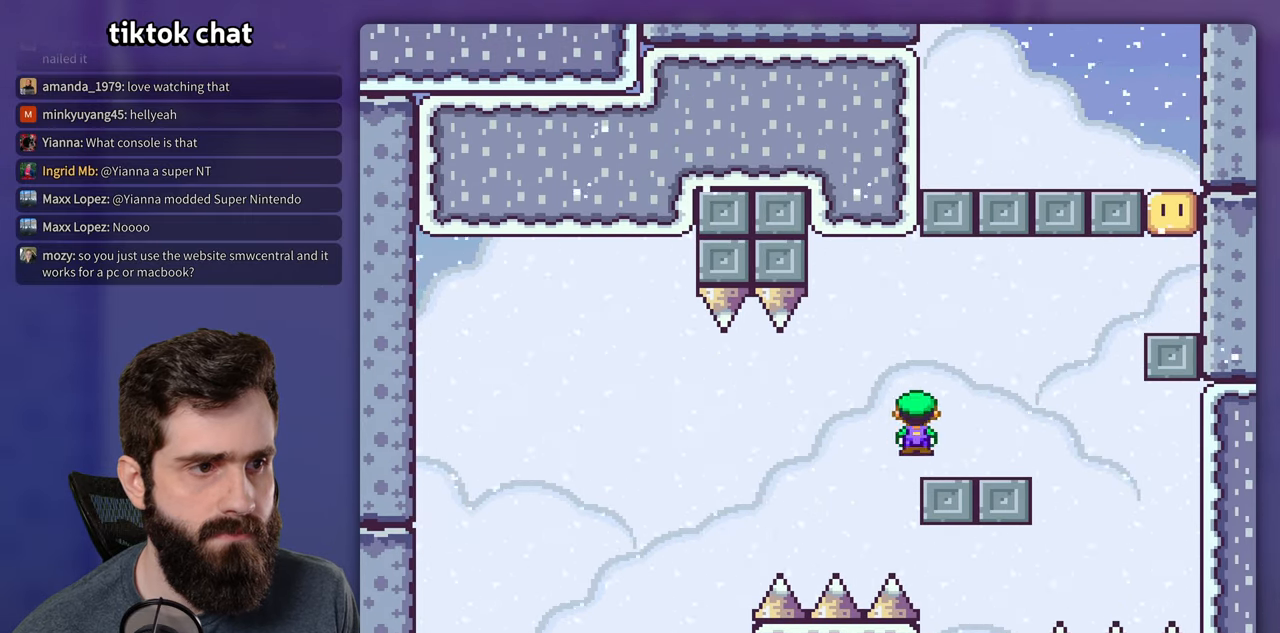
{"dt_ms": 500, "buttons": ["Y"], "events": []}
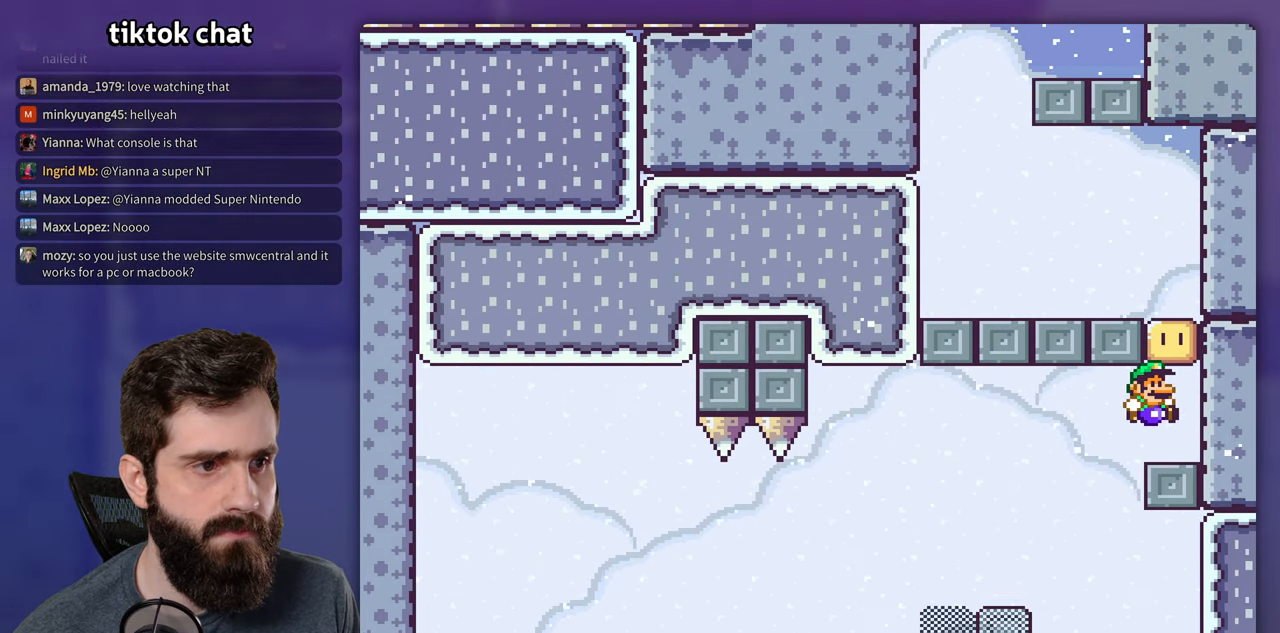
{"dt_ms": 1000, "buttons": ["Y"]}
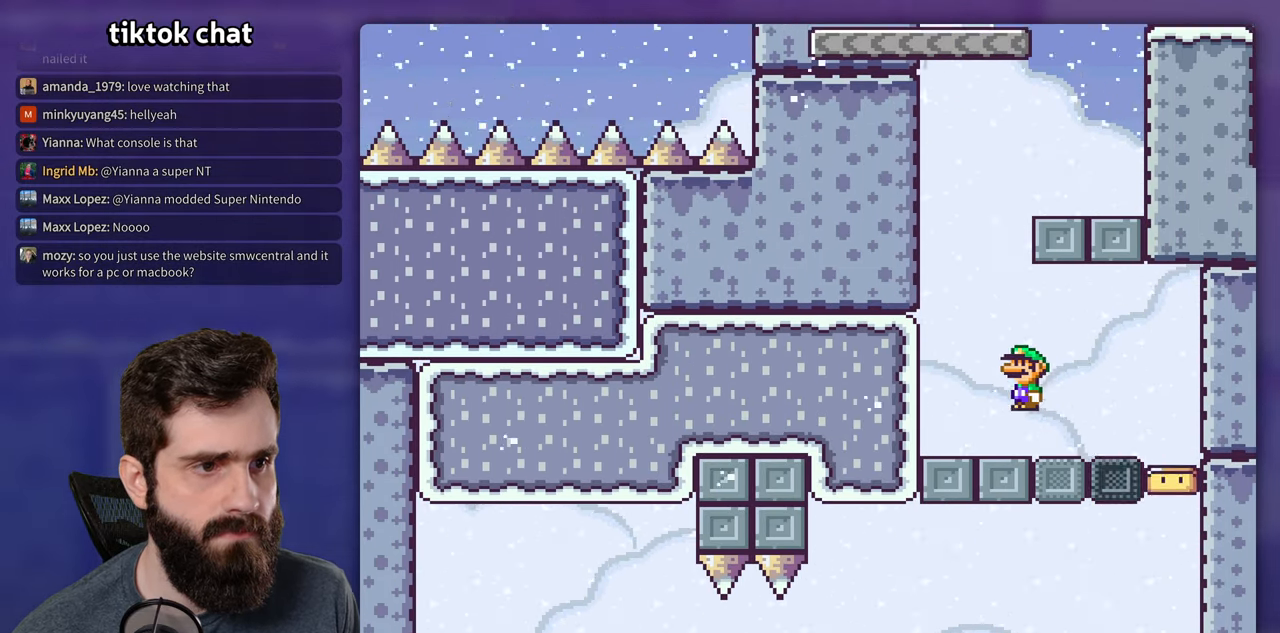
{"dt_ms": 1000, "buttons": ["Y"]}
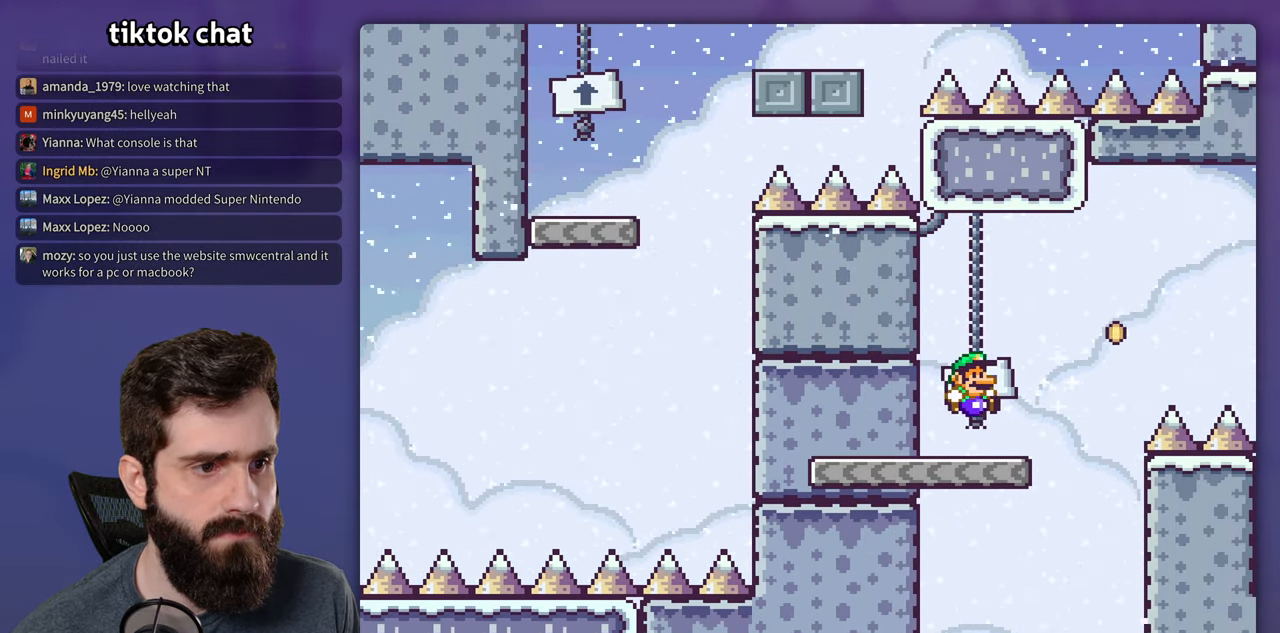
{"dt_ms": 500, "buttons": ["Y"], "events": []}
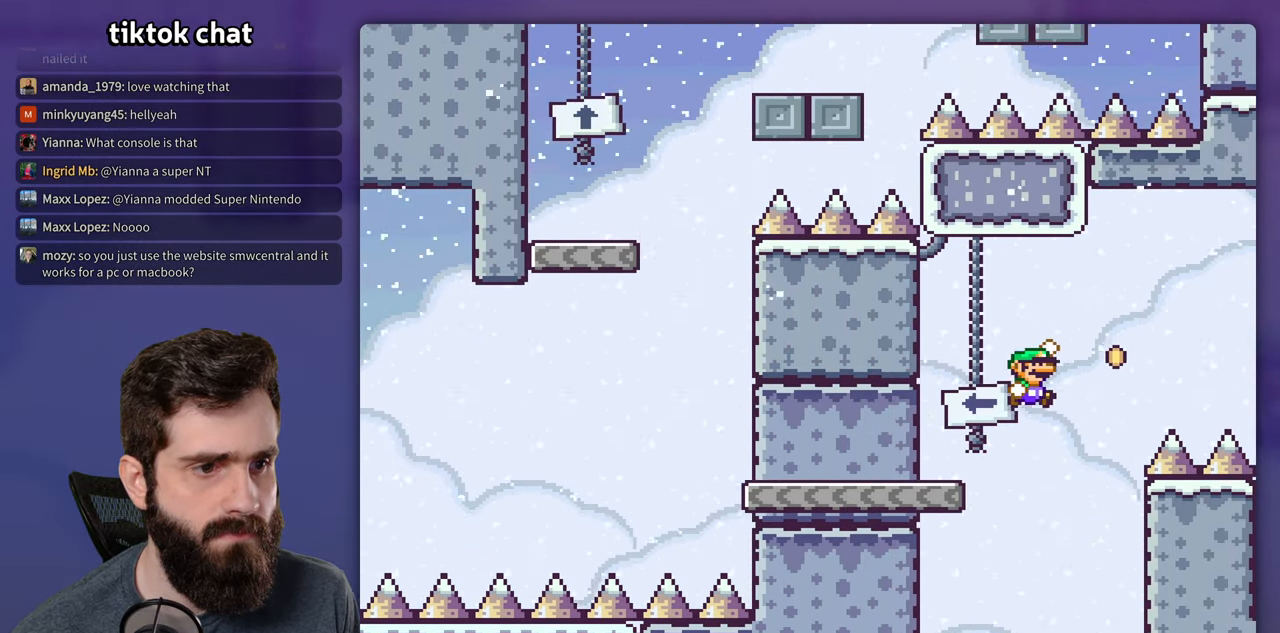
{"dt_ms": 500, "buttons": ["Y"], "events": []}
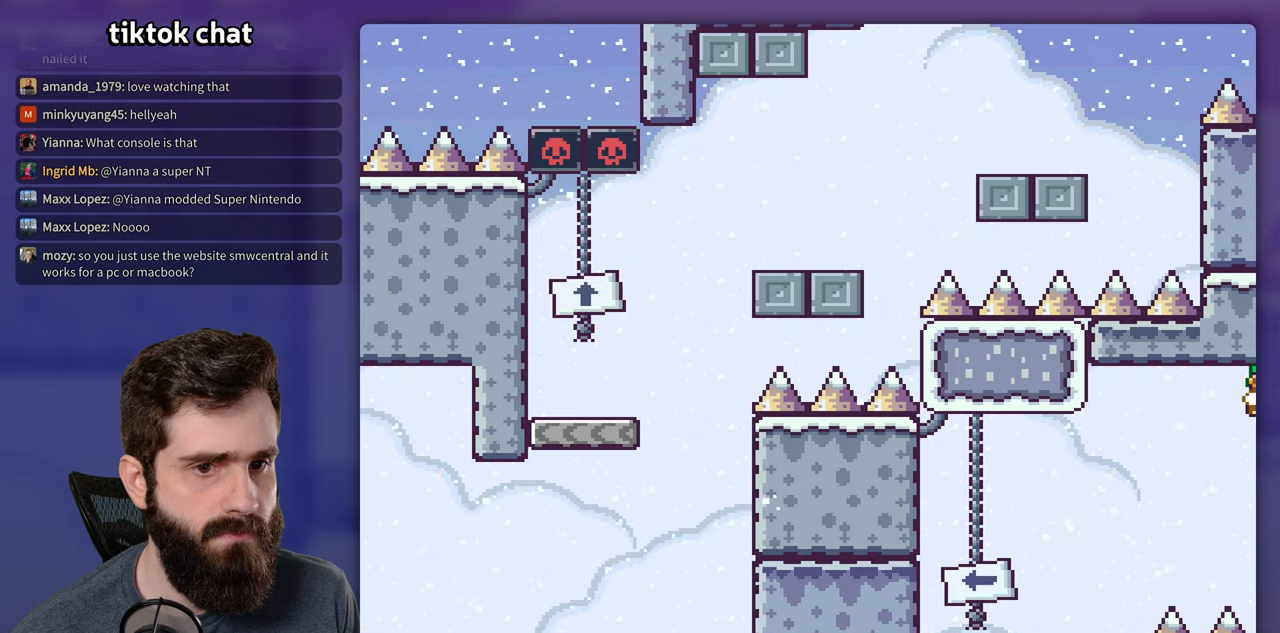
{"dt_ms": 500, "buttons": ["Y"], "events": []}
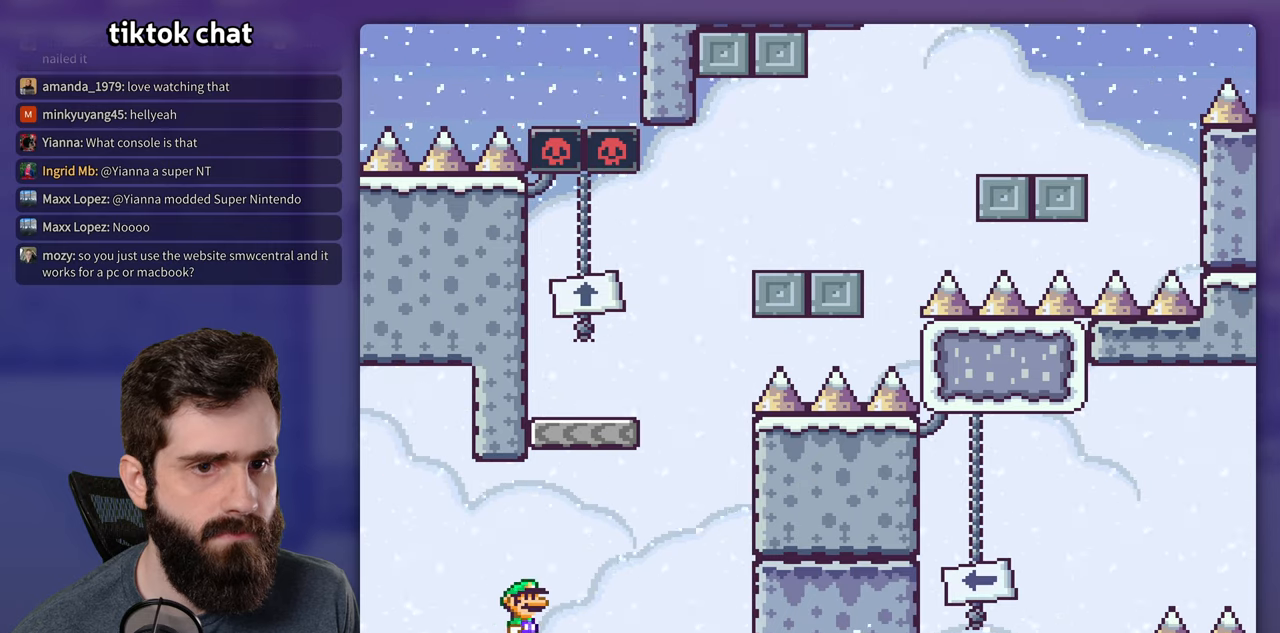
{"dt_ms": 500, "buttons": ["Y"], "events": []}
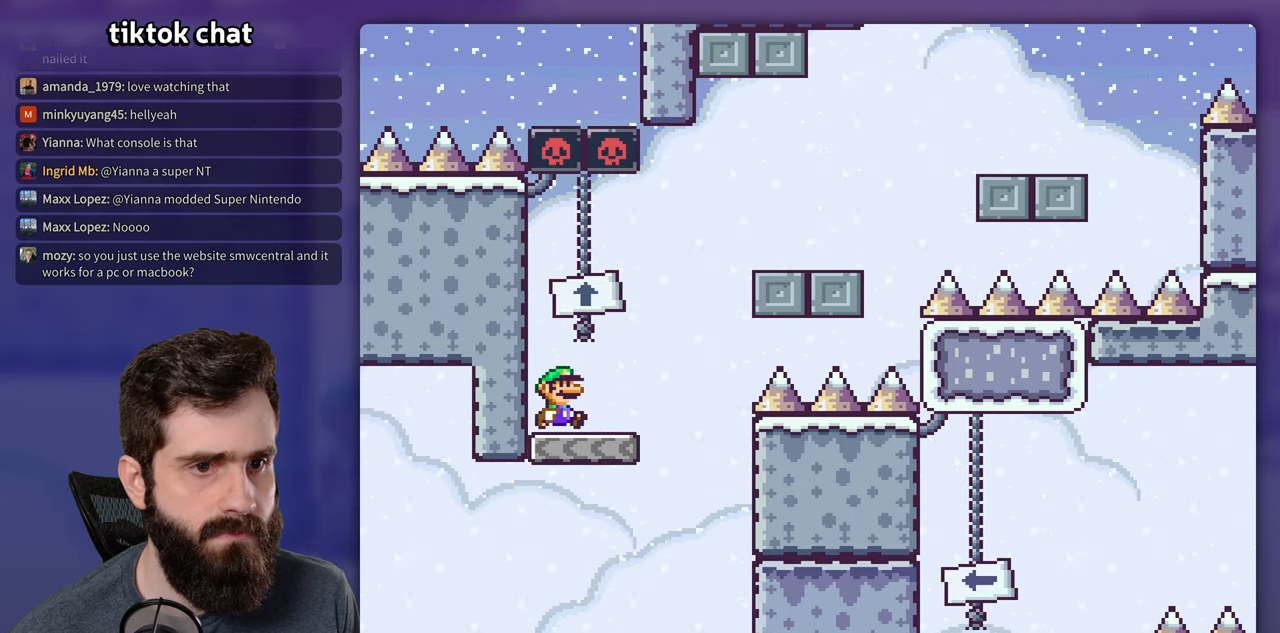
{"dt_ms": 500, "buttons": ["Y"], "events": []}
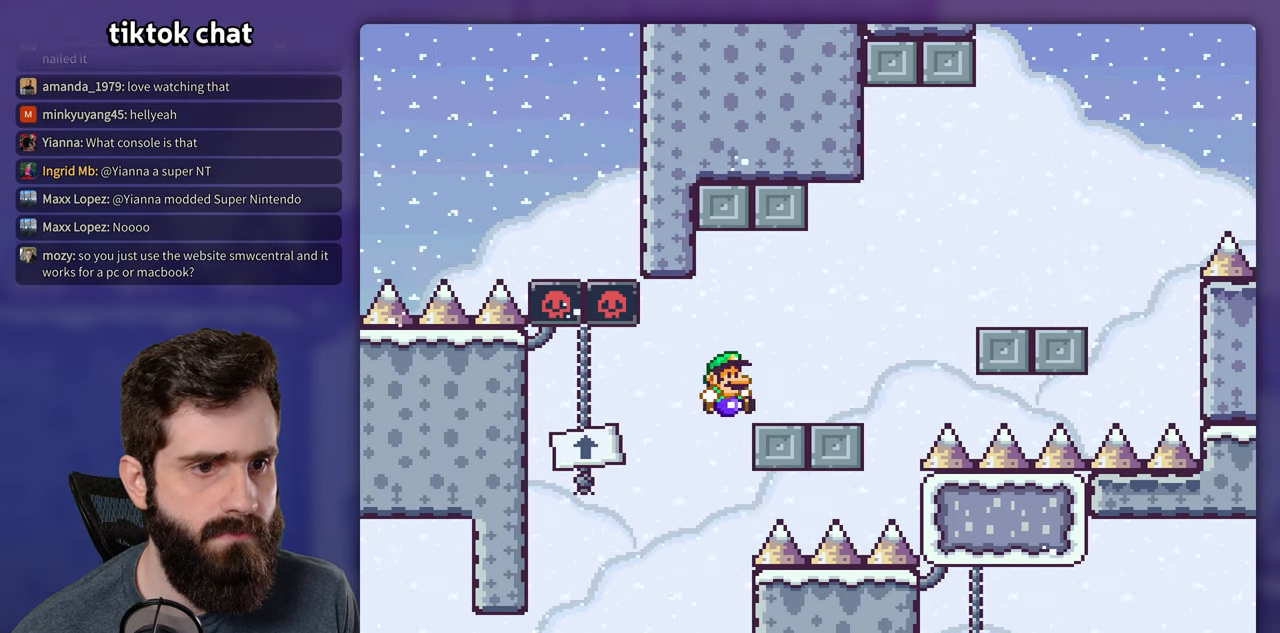
{"dt_ms": 500, "buttons": ["Y"], "events": []}
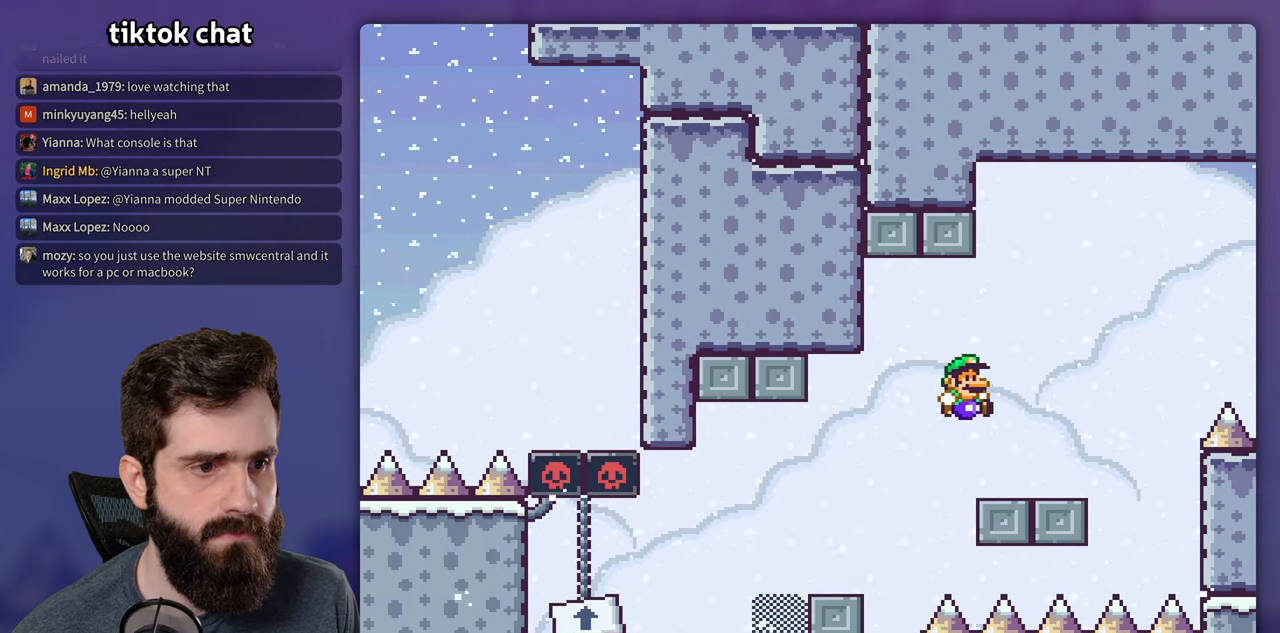
{"dt_ms": 500, "buttons": ["Y"], "events": []}
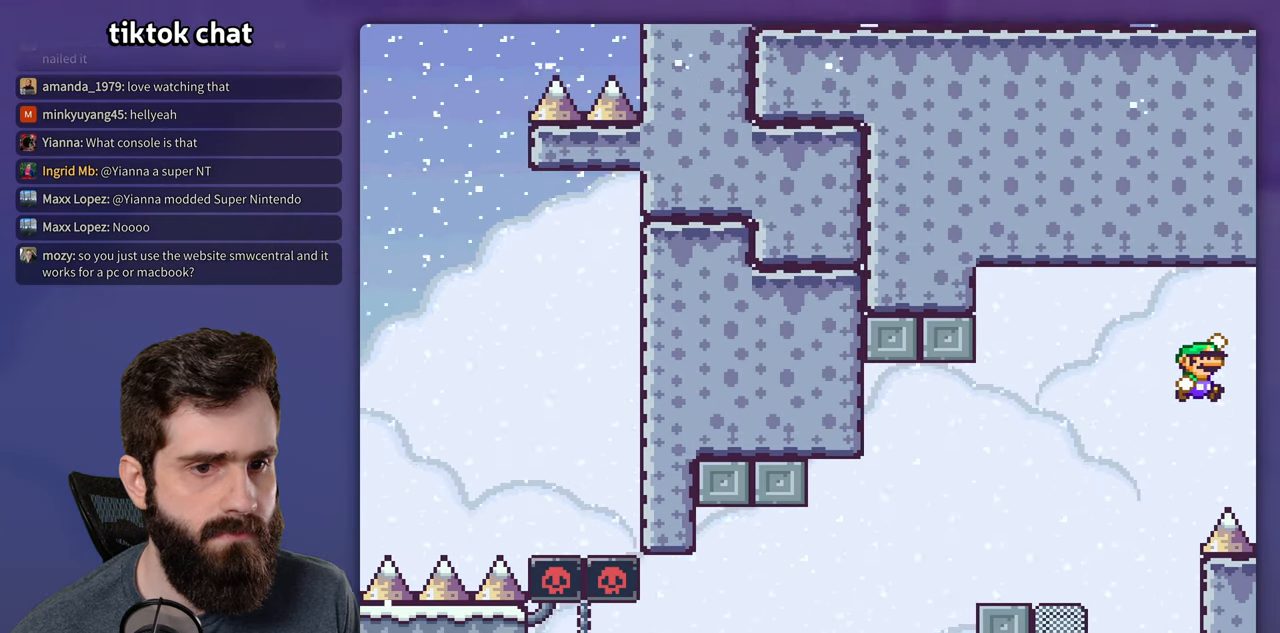
{"dt_ms": 500, "buttons": ["Y"], "events": []}
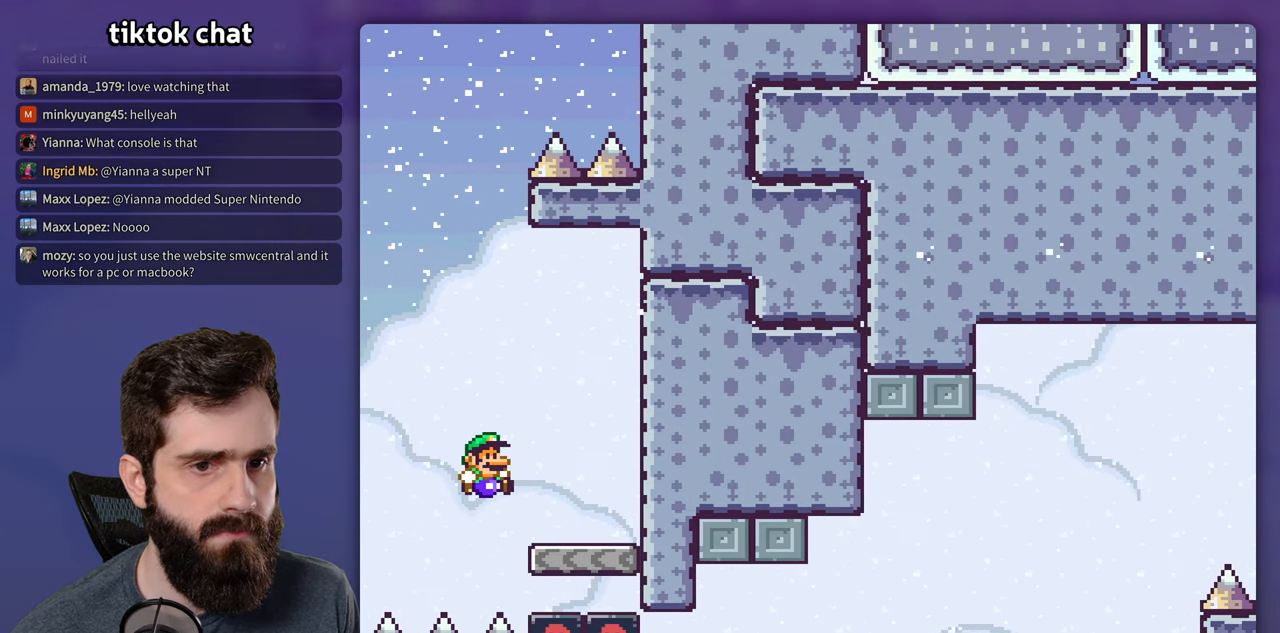
{"dt_ms": 500, "buttons": ["Y"], "events": []}
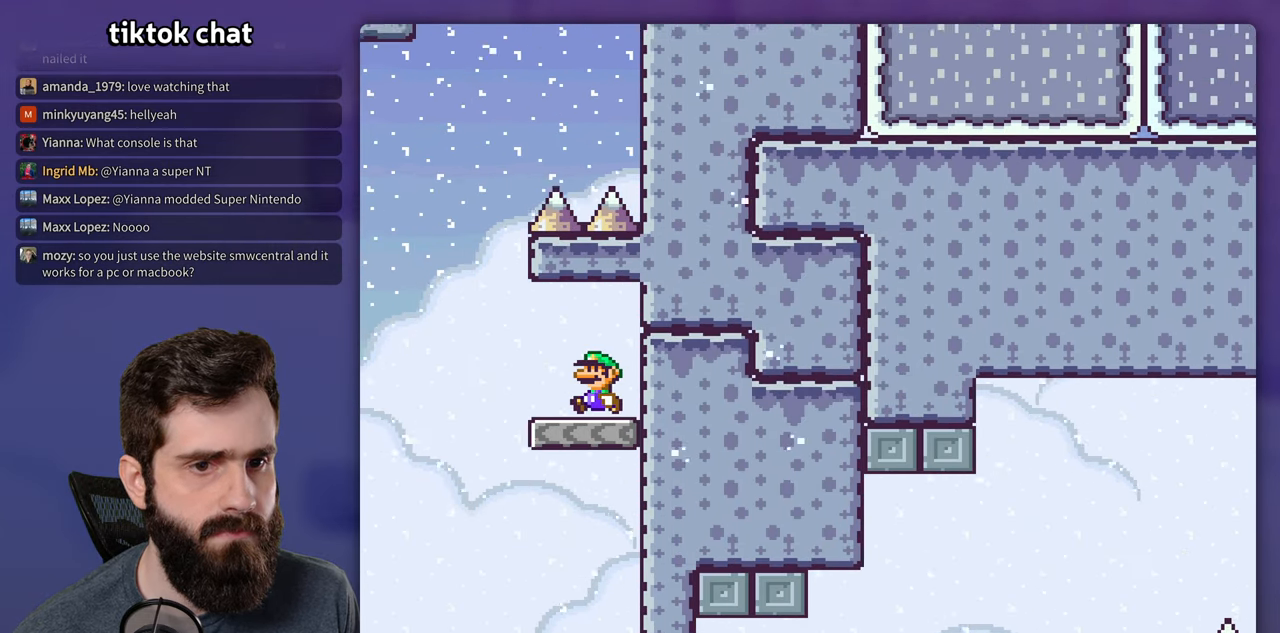
{"dt_ms": 500, "buttons": ["Y"]}
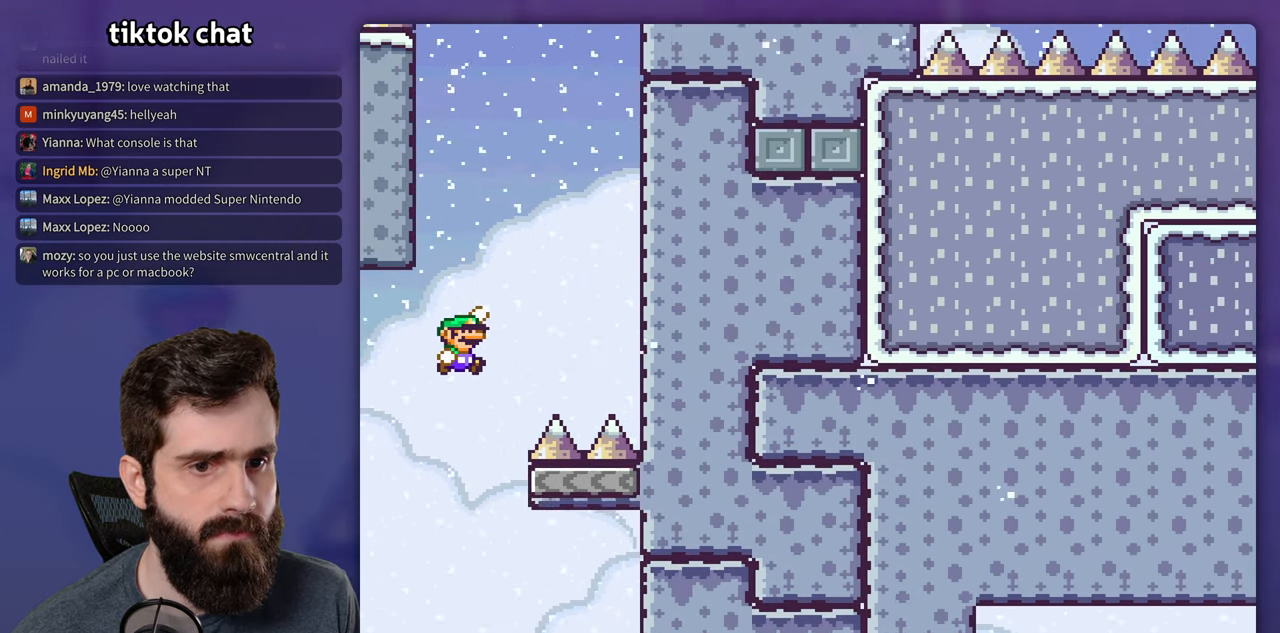
{"dt_ms": 500, "buttons": ["Y"], "events": []}
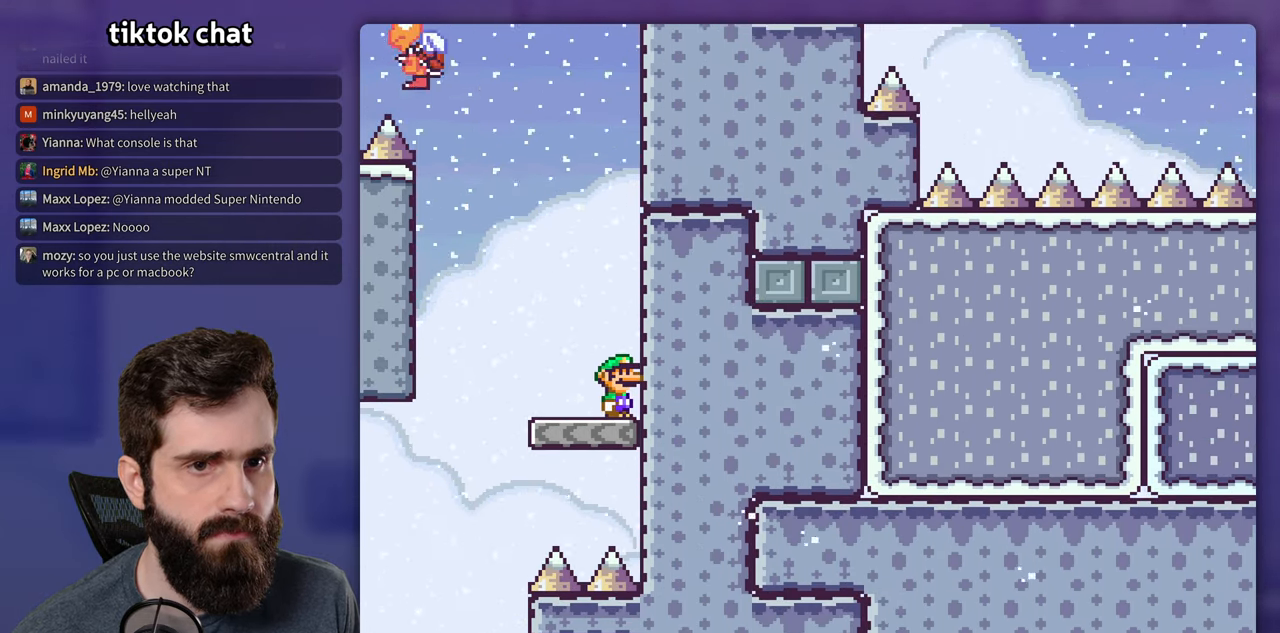
{"dt_ms": 500, "buttons": ["Y"], "events": []}